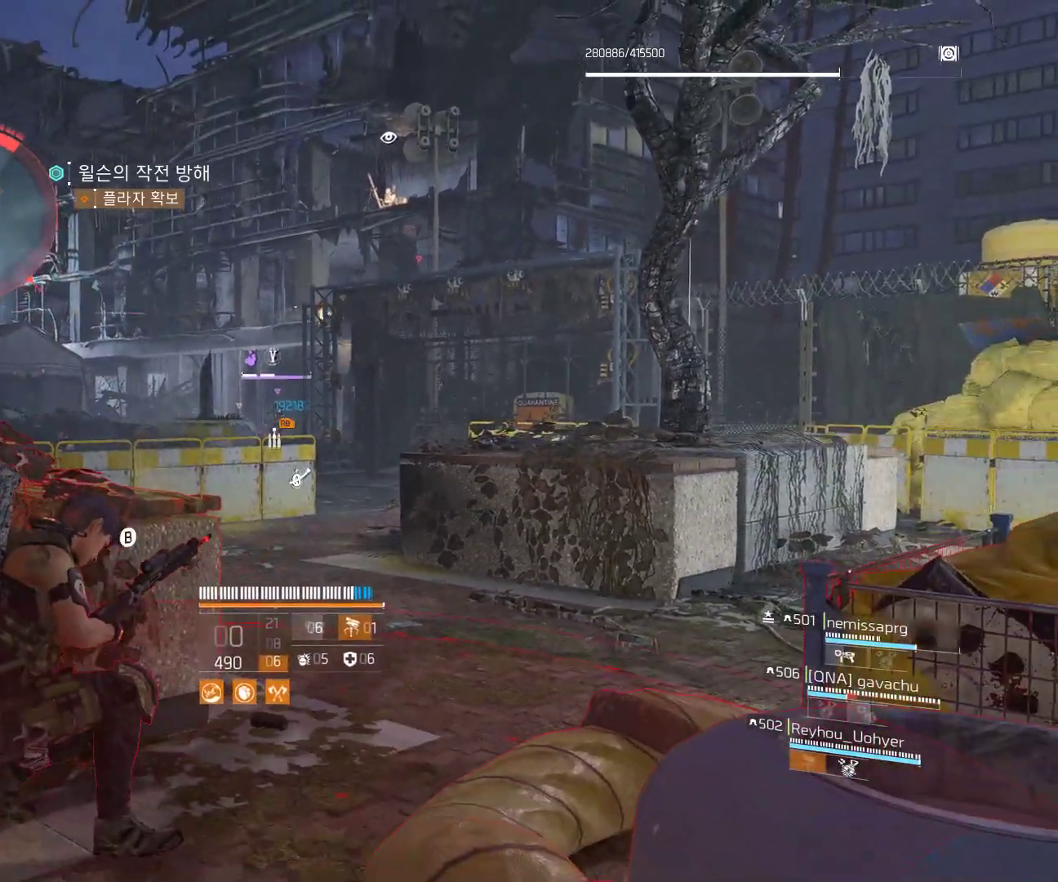
Gameplay with a controller (Xbox layout); each line is a JSON object with the inputs held at the frame after it. "events" lists button and stick changes between this image and that frame as [ms after this image, input, new state], when the widget could be followed in between. Not read: DPAD_DOWN DPAD_LEFT DPAD_RIGHT DPAD_UP HOME L1 L2 L3 R1 R2 R3 TOUCHPAD other_buttons right_stick.
{"buttons": [], "left_stick": "up-right", "events": [[150, "left_stick", "up-right"], [167, "A", "down"], [233, "A", "up"], [283, "A", "down"], [367, "A", "up"]]}
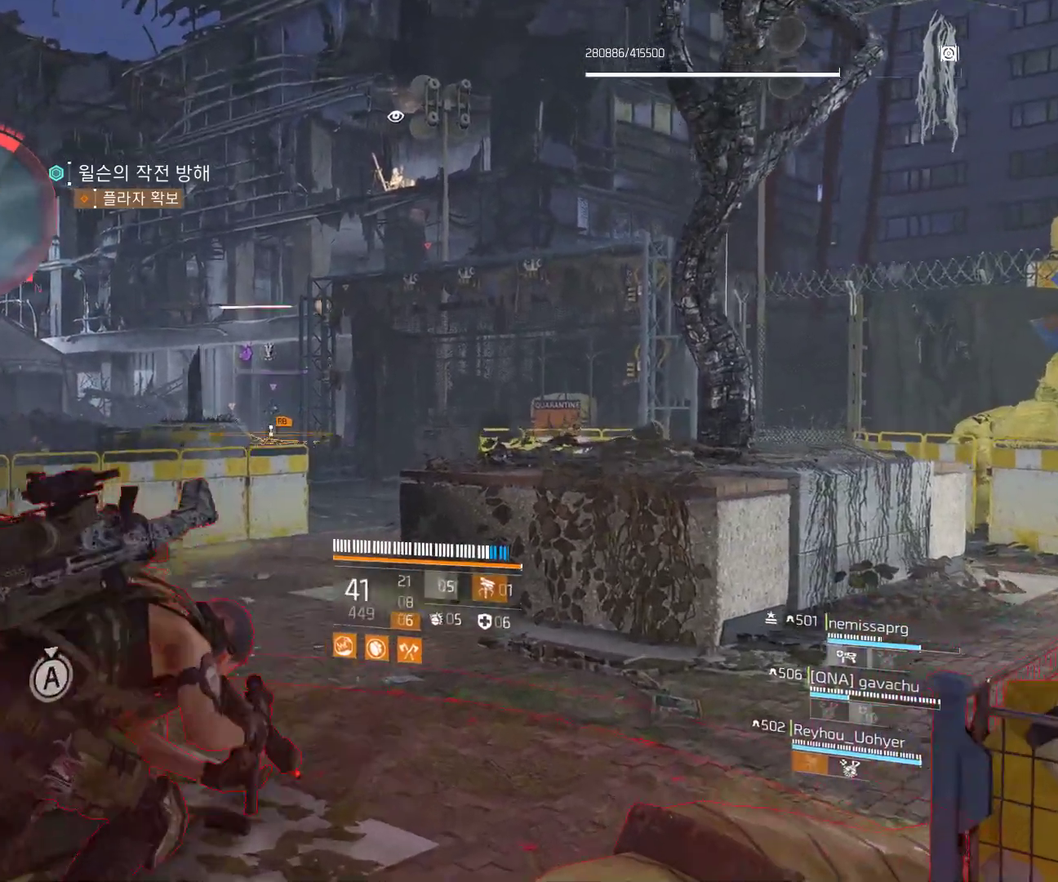
{"buttons": [], "left_stick": "right", "events": [[333, "left_stick", "right"]]}
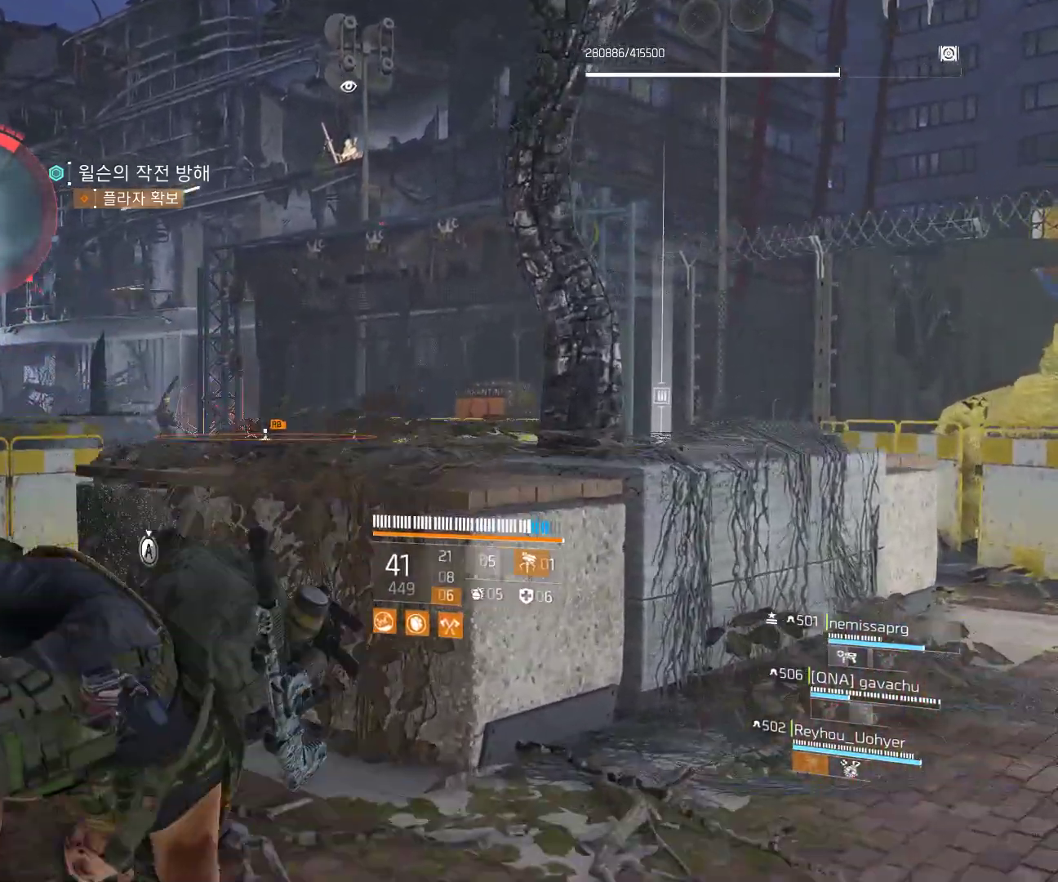
{"buttons": ["A"], "left_stick": "center", "events": [[300, "left_stick", "center"], [483, "A", "down"]]}
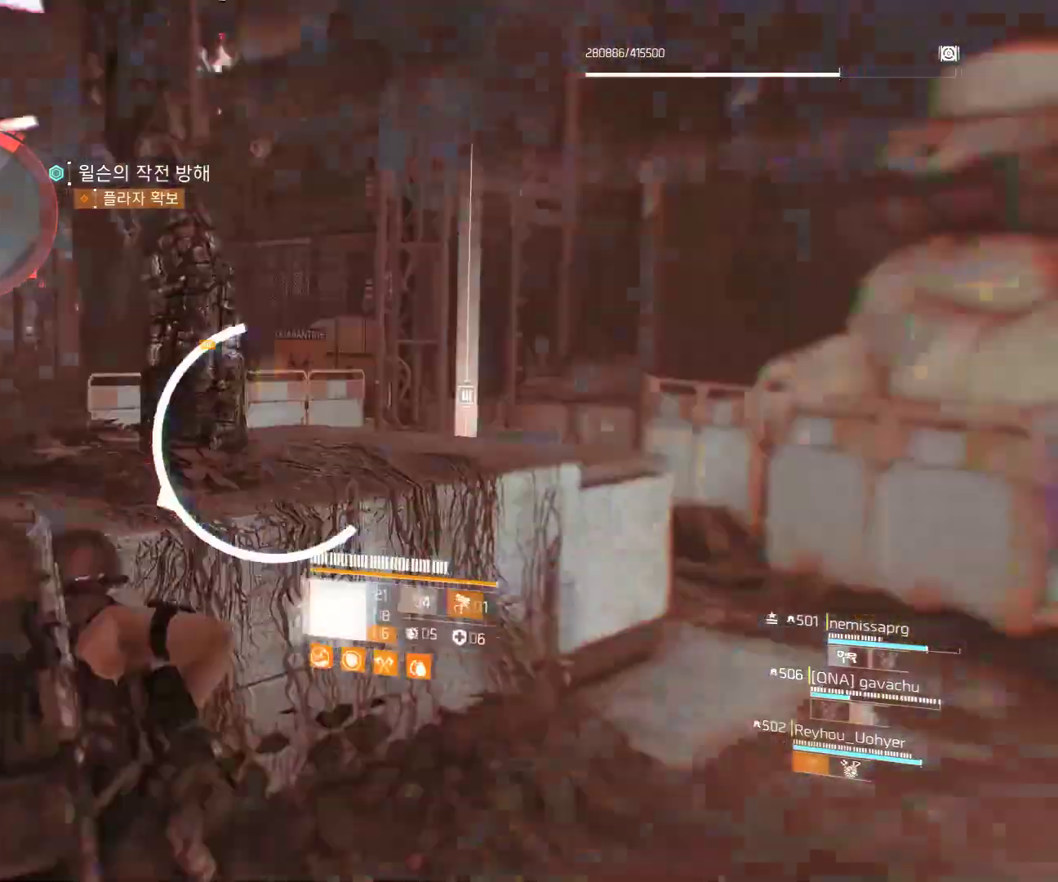
{"buttons": [], "left_stick": "center", "events": [[33, "A", "up"]]}
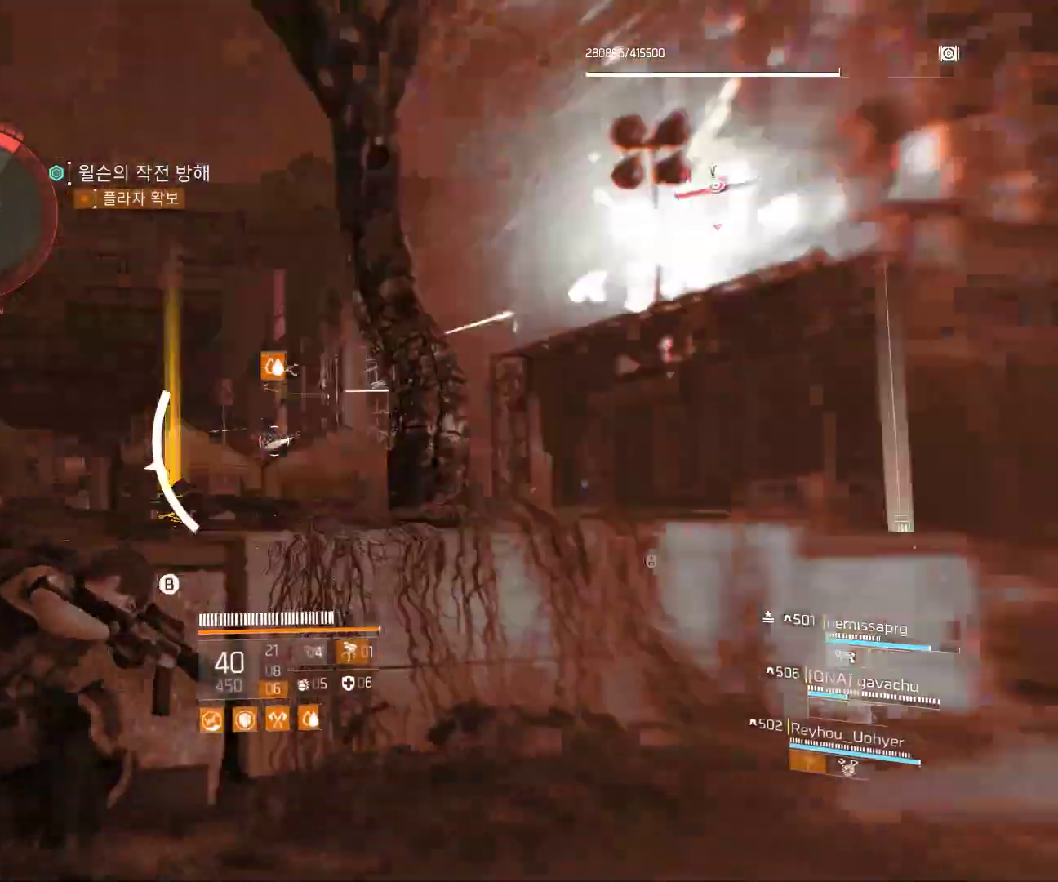
{"buttons": [], "left_stick": "left", "events": [[217, "left_stick", "left"]]}
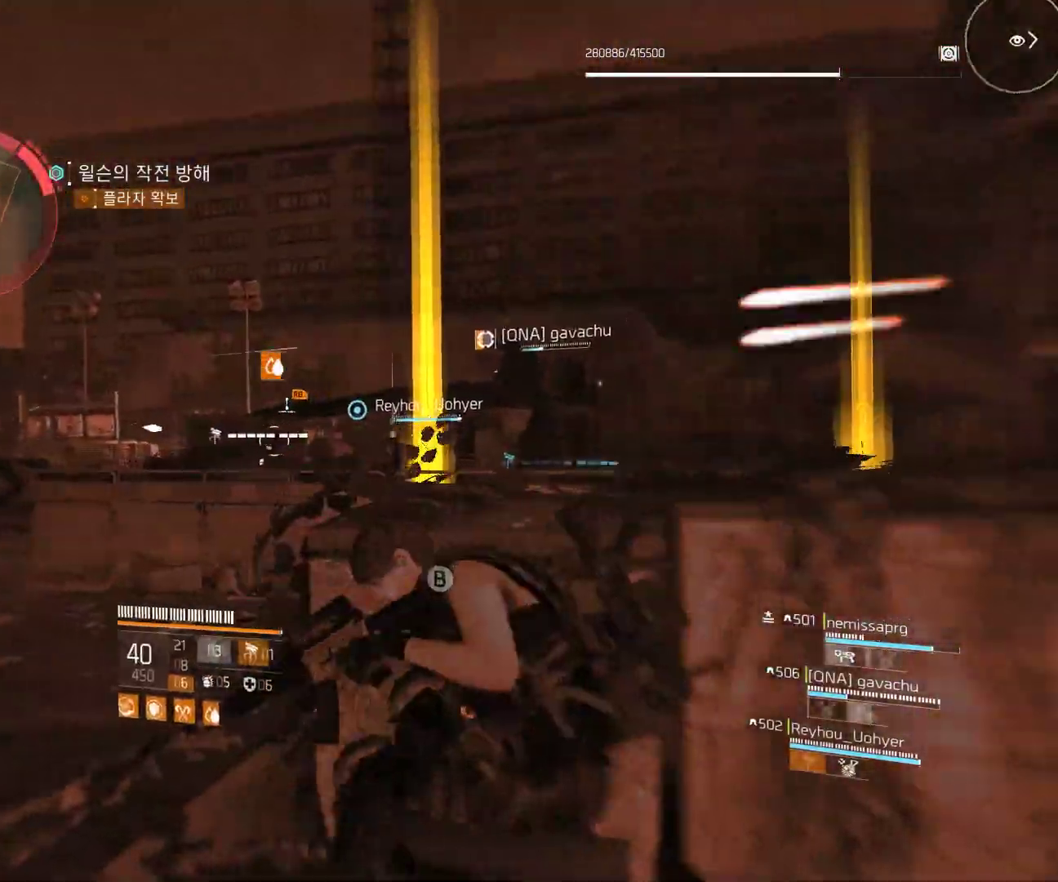
{"buttons": [], "left_stick": "left", "events": [[17, "A", "down"], [117, "A", "up"], [167, "A", "down"], [250, "A", "up"]]}
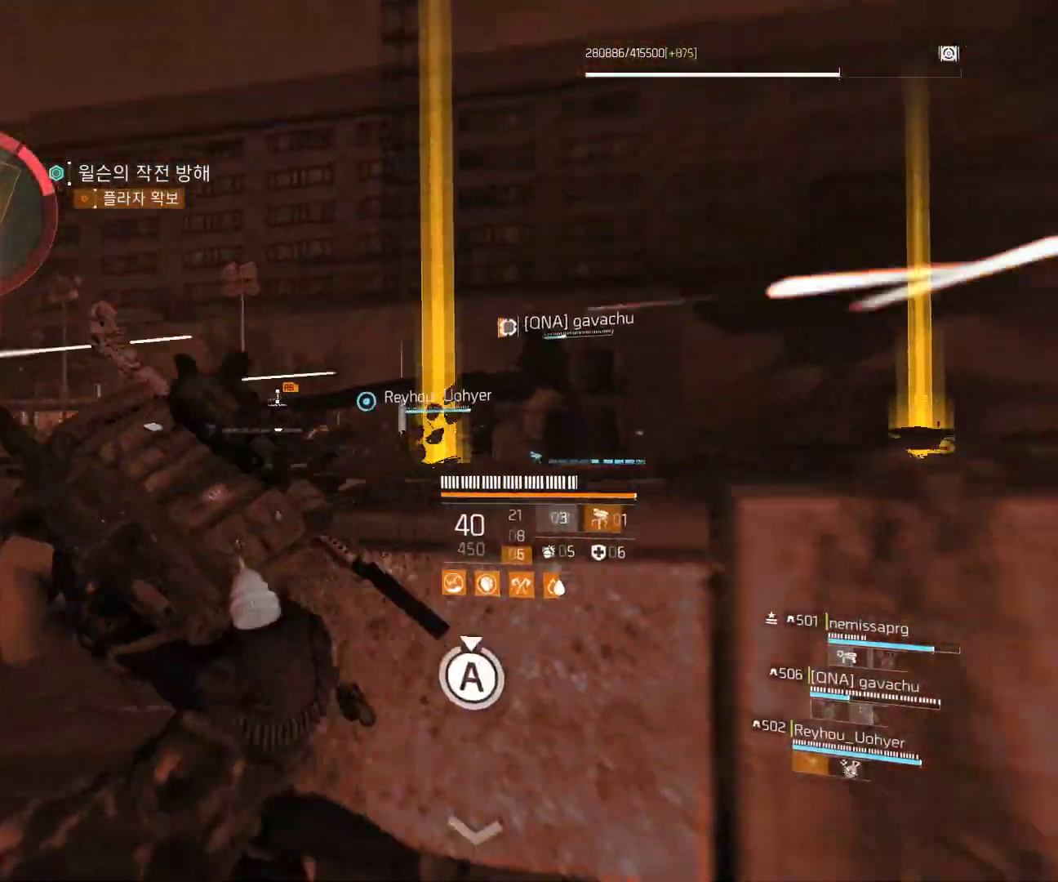
{"buttons": [], "left_stick": "left", "events": []}
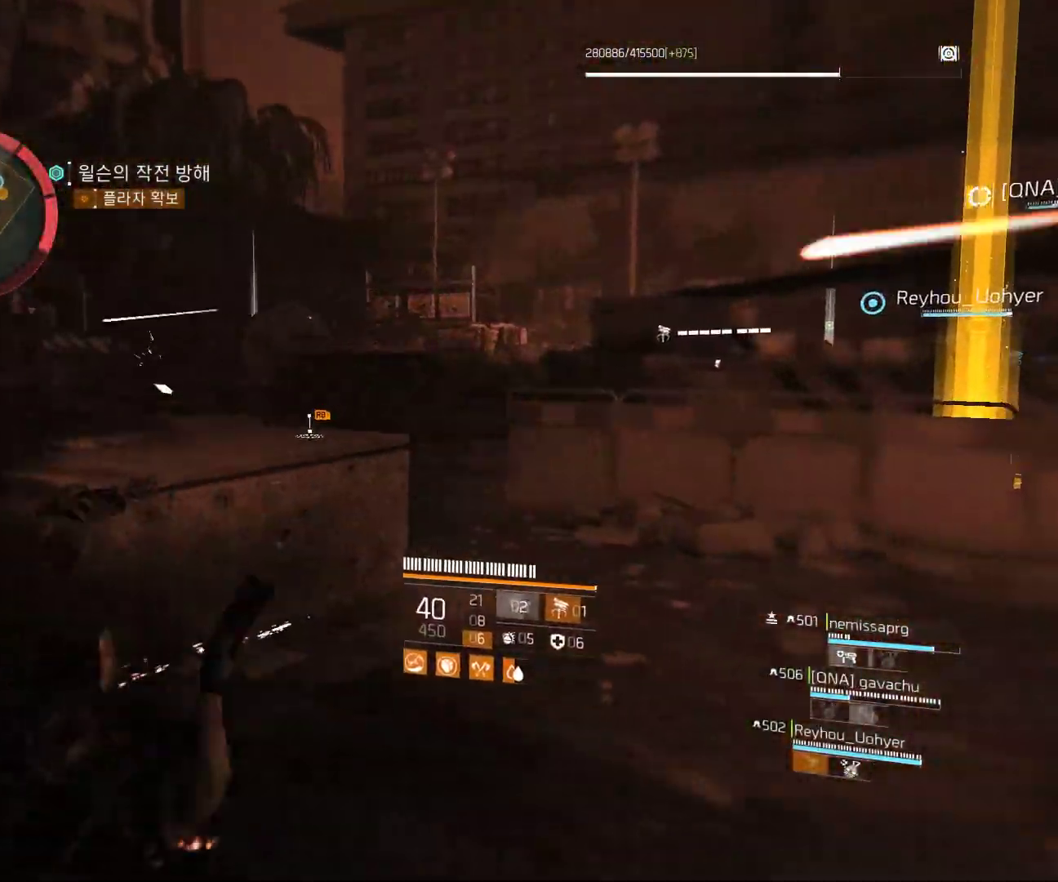
{"buttons": [], "left_stick": "up-left", "events": [[50, "left_stick", "up-left"], [367, "A", "down"], [467, "A", "up"]]}
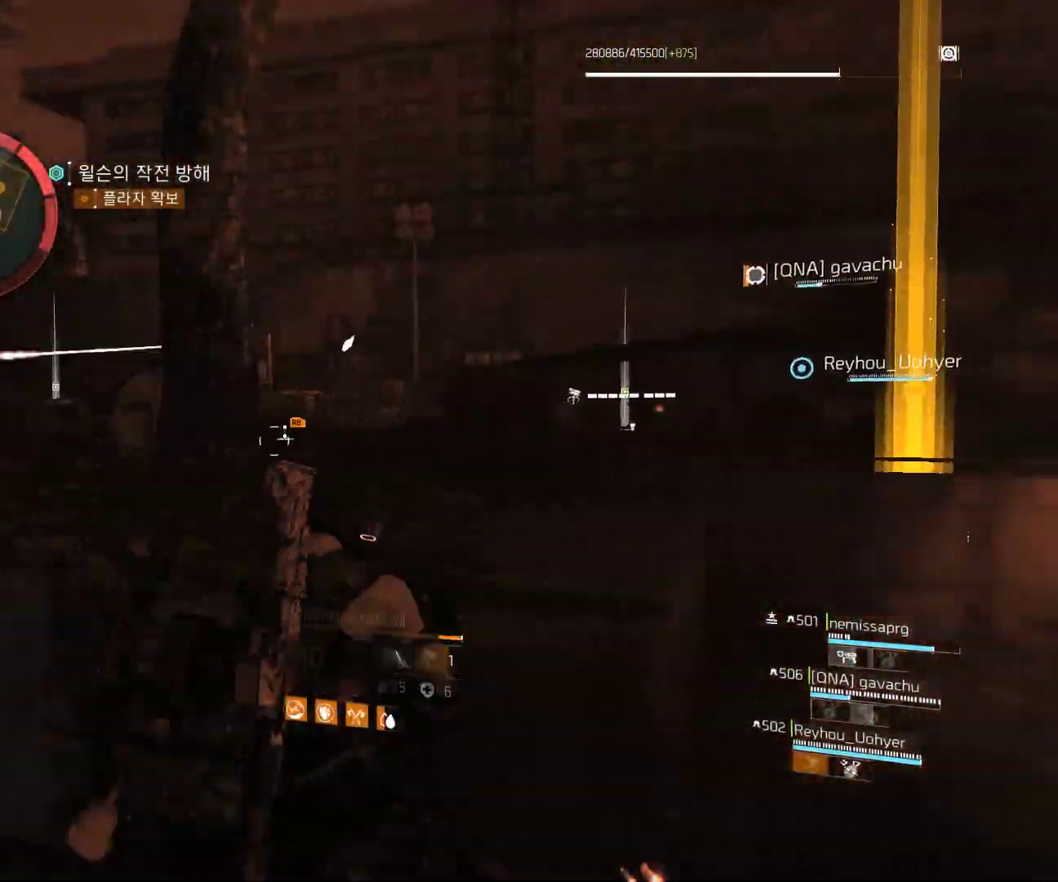
{"buttons": [], "left_stick": "left", "events": [[250, "left_stick", "left"]]}
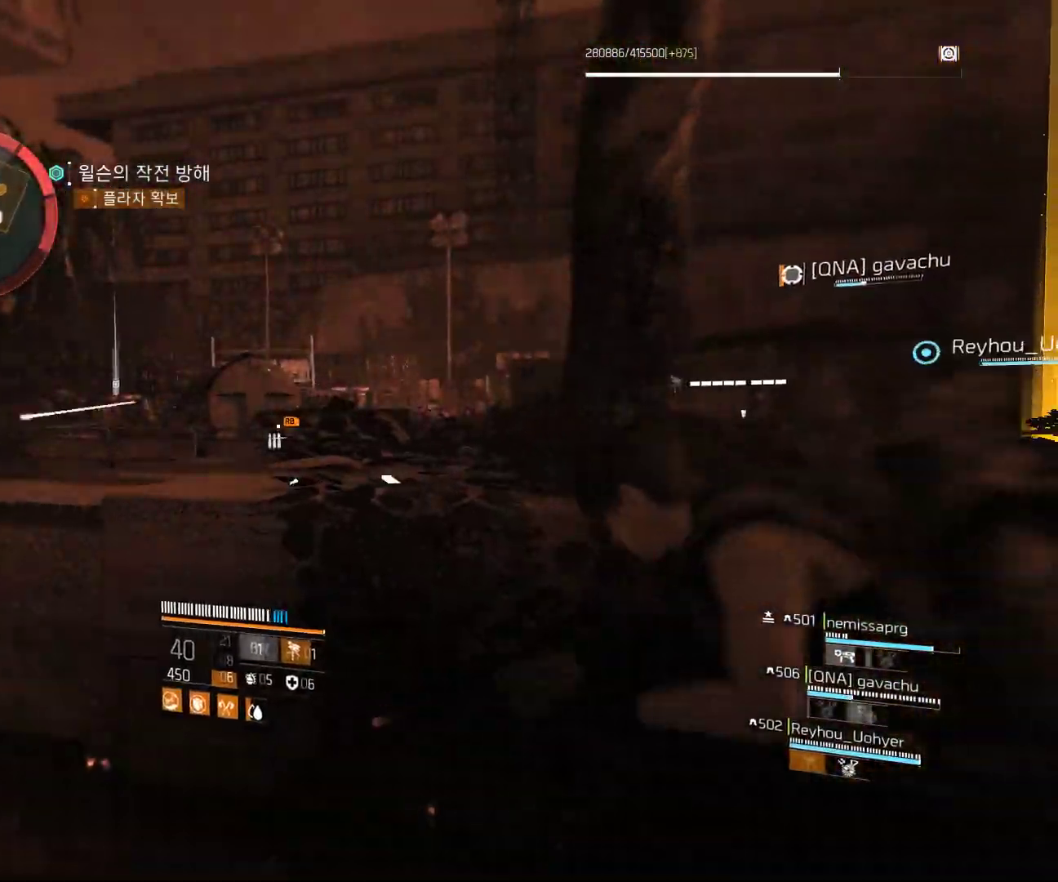
{"buttons": [], "left_stick": "up-right", "events": [[267, "left_stick", "center"], [333, "left_stick", "up-right"]]}
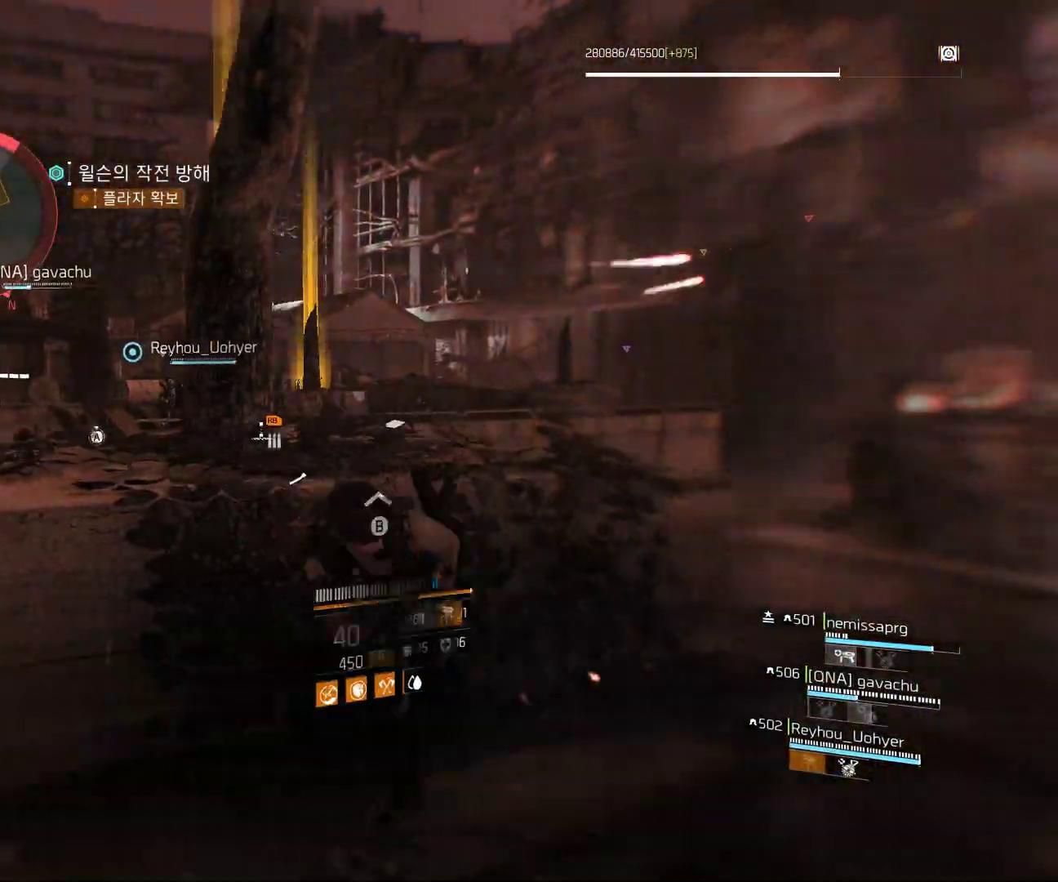
{"buttons": [], "left_stick": "center", "events": [[50, "left_stick", "center"]]}
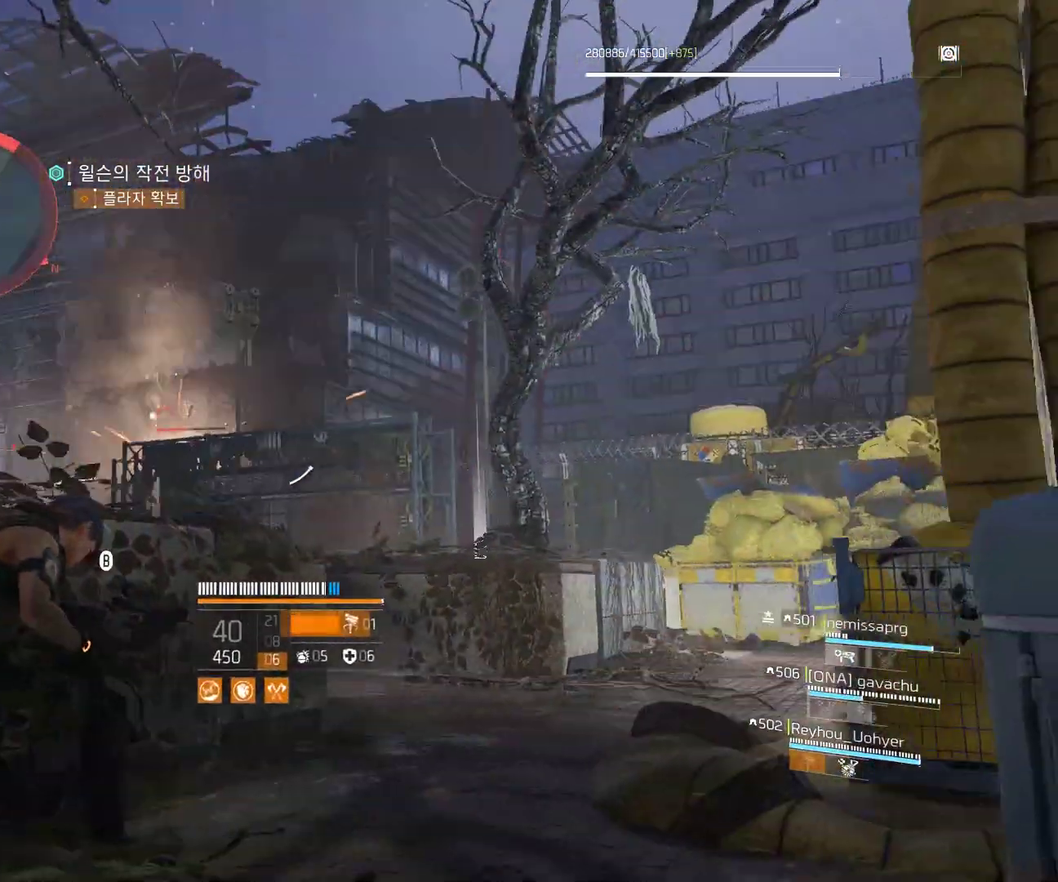
{"buttons": [], "left_stick": "center", "events": []}
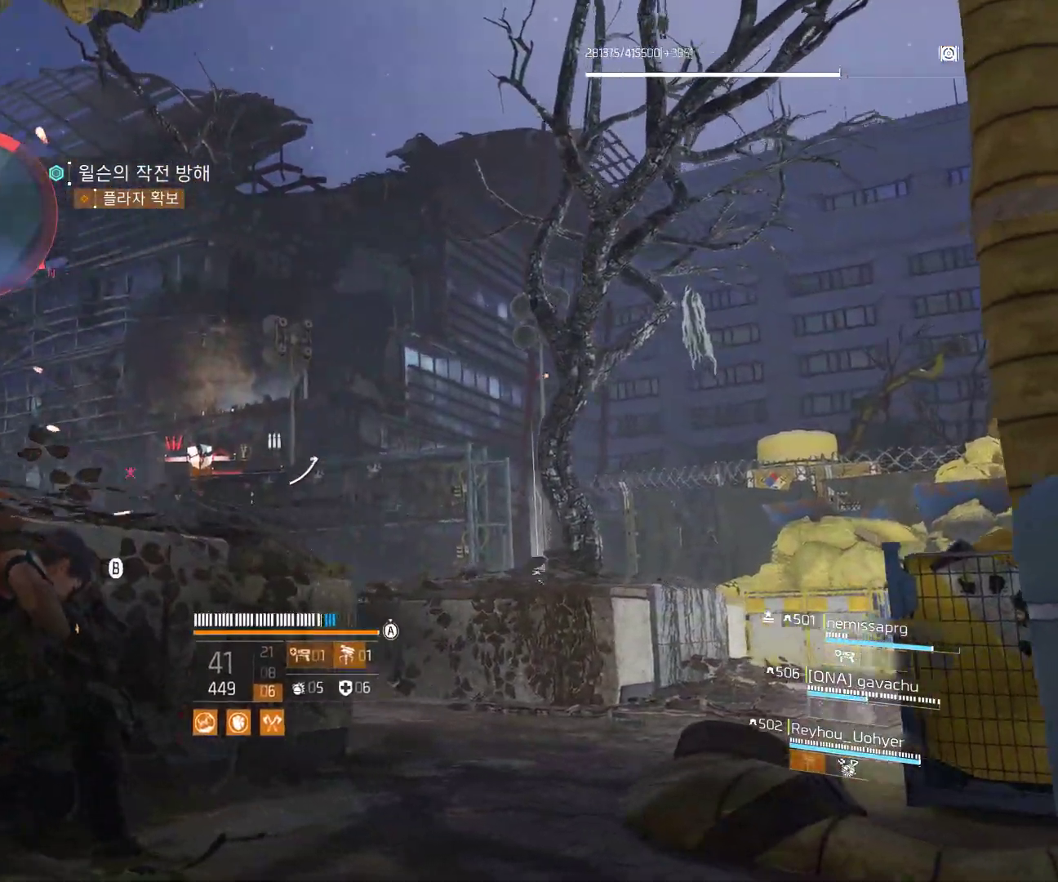
{"buttons": [], "left_stick": "center", "events": []}
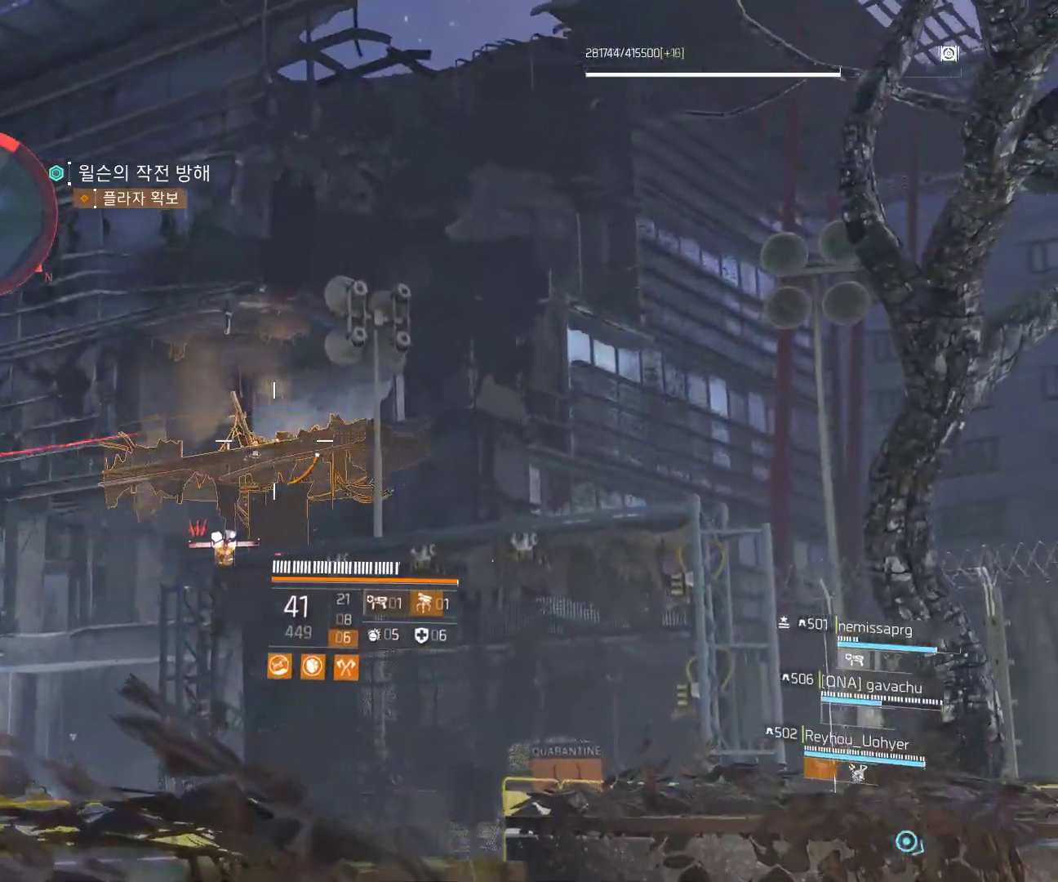
{"buttons": [], "left_stick": "center", "events": []}
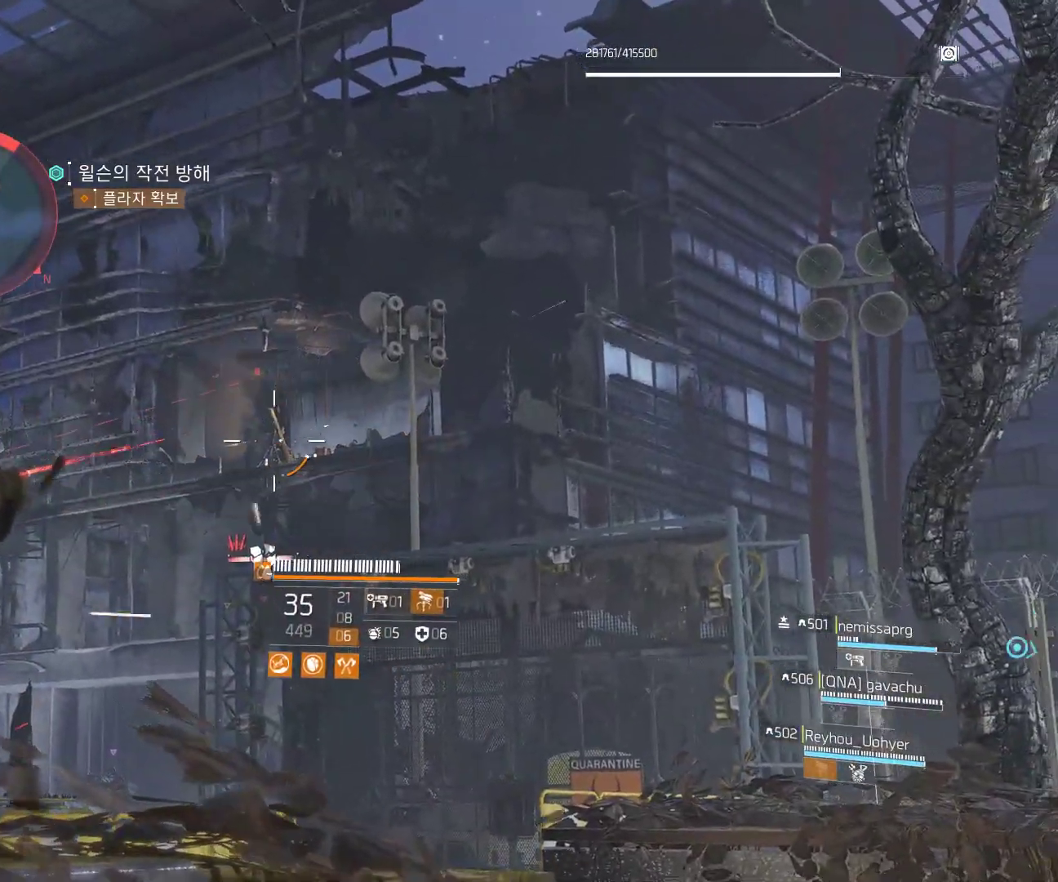
{"buttons": [], "left_stick": "center", "events": []}
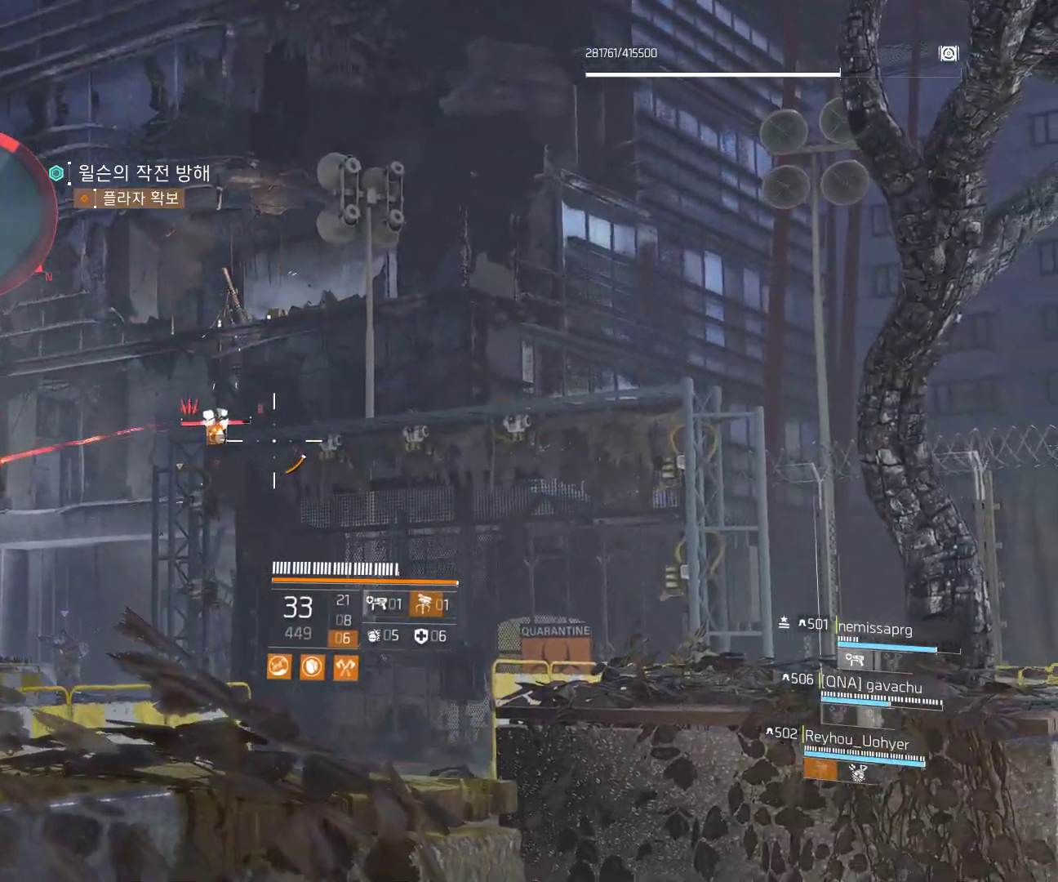
{"buttons": [], "left_stick": "center", "events": []}
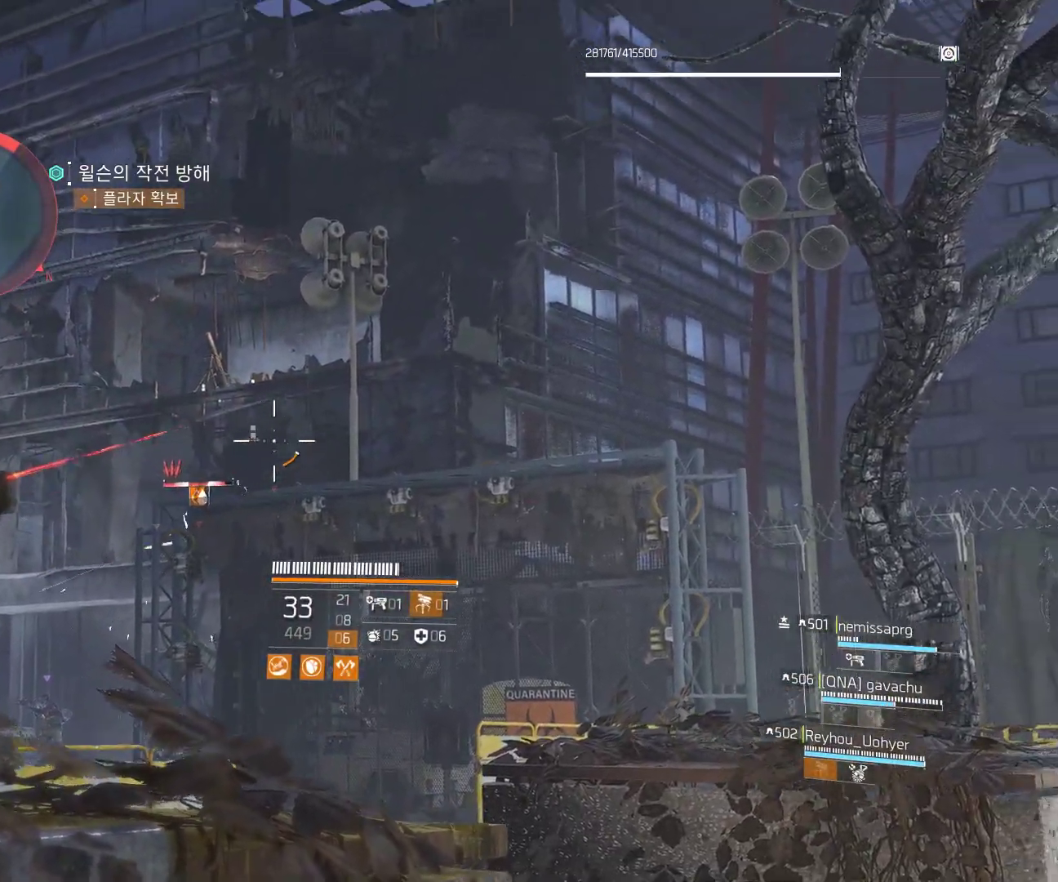
{"buttons": [], "left_stick": "center", "events": []}
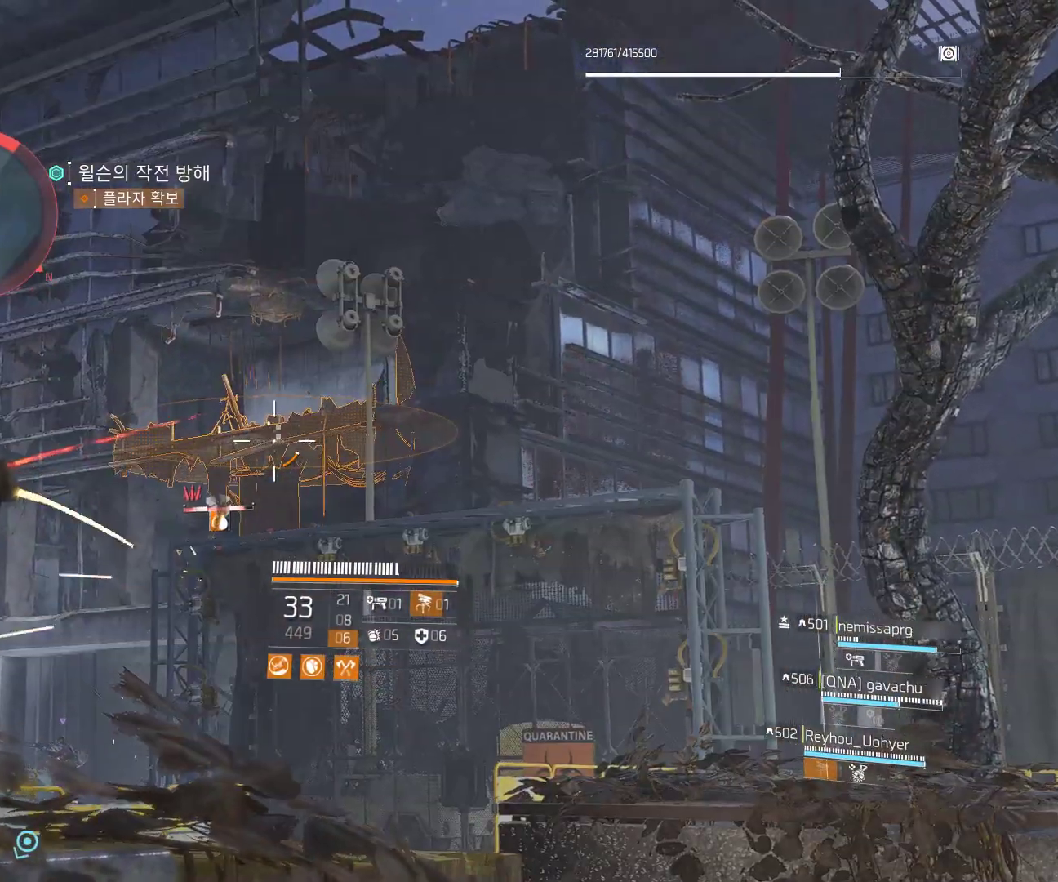
{"buttons": [], "left_stick": "center", "events": []}
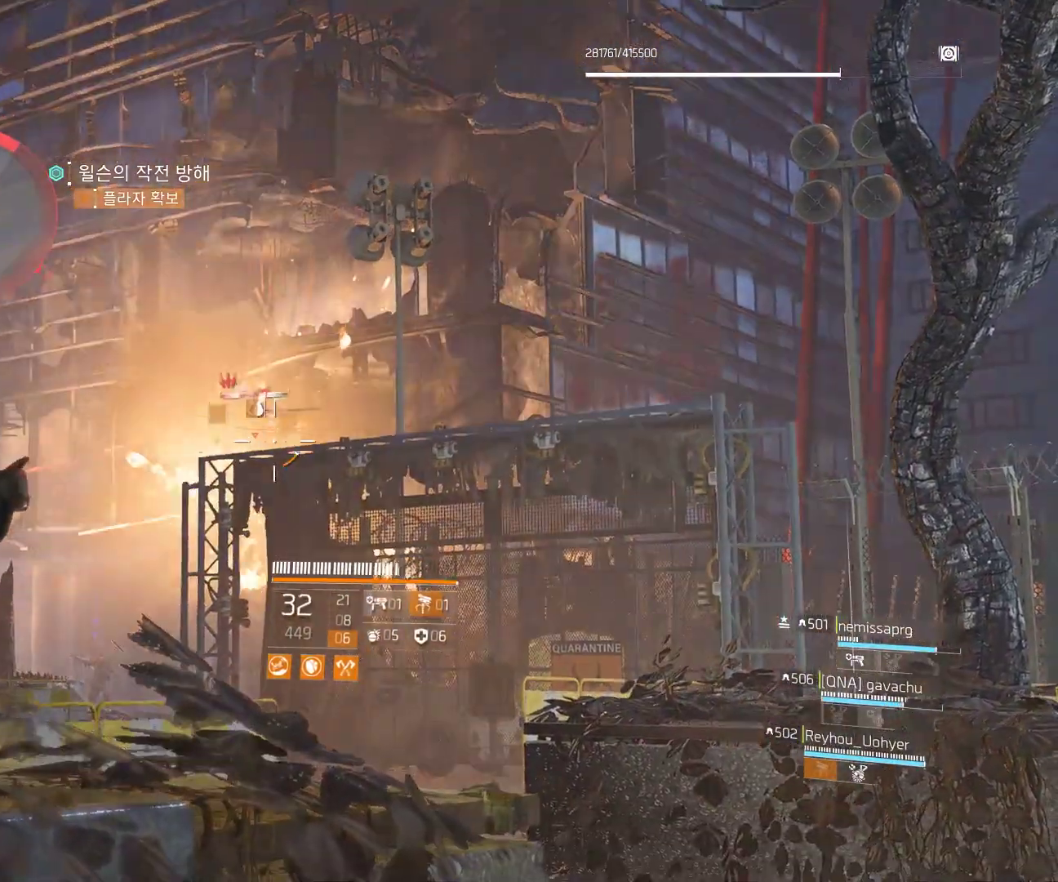
{"buttons": [], "left_stick": "center", "events": []}
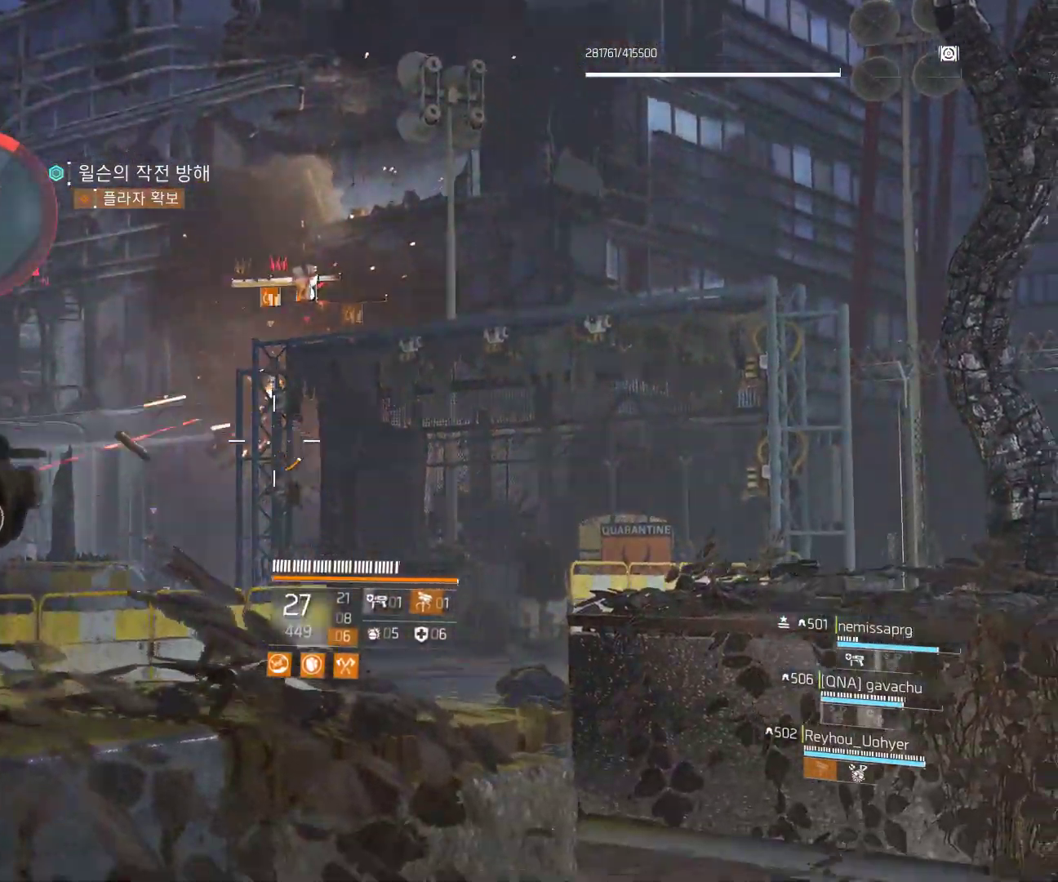
{"buttons": [], "left_stick": "center", "events": []}
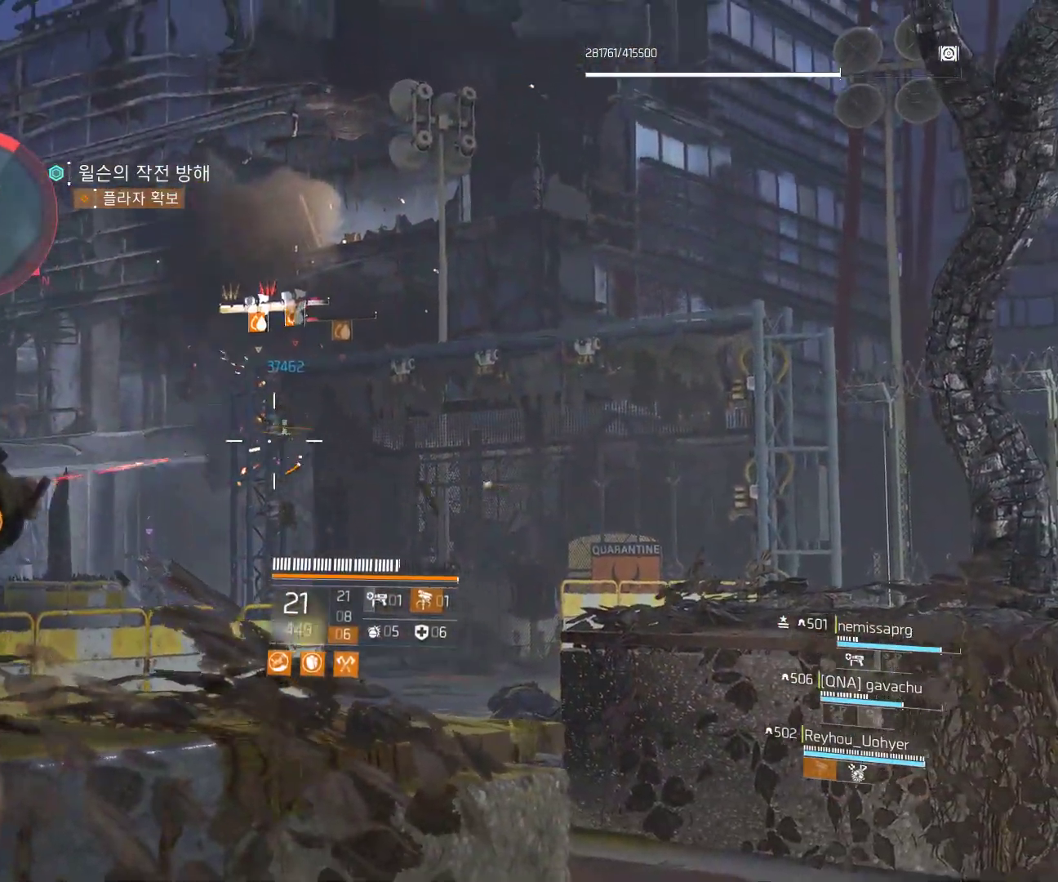
{"buttons": [], "left_stick": "center", "events": []}
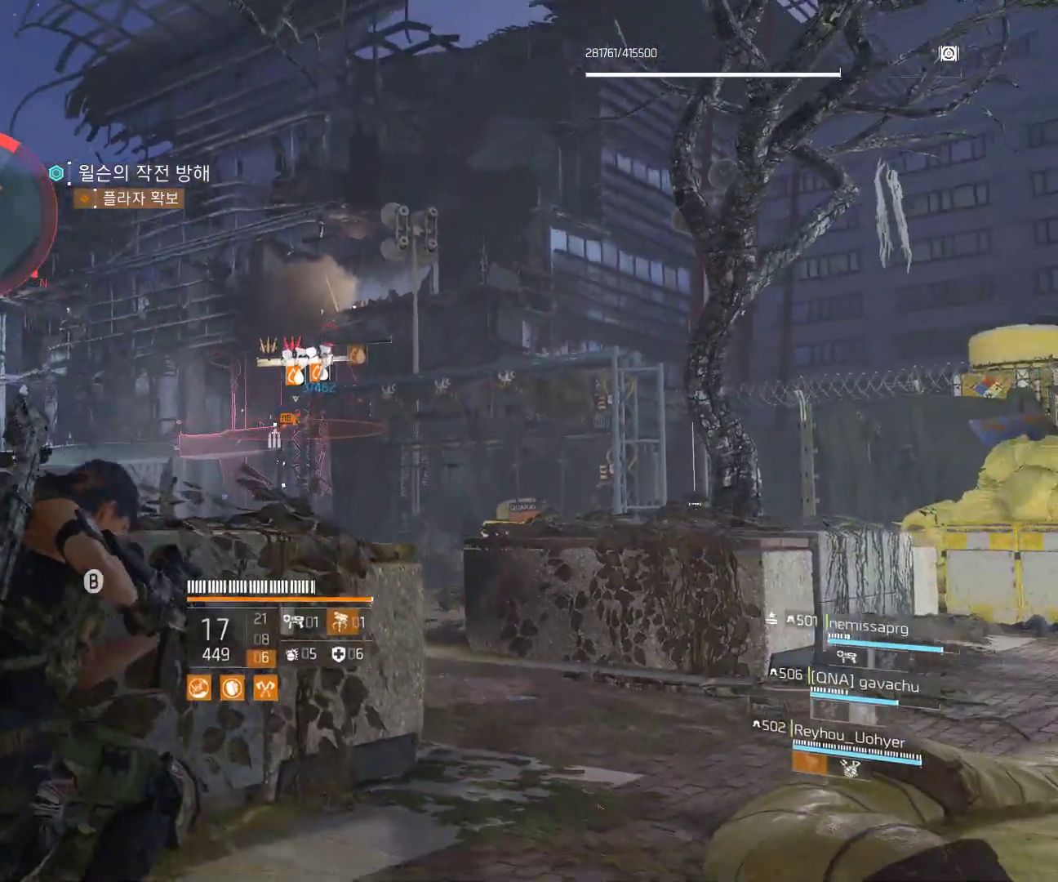
{"buttons": [], "left_stick": "right", "events": [[33, "left_stick", "right"]]}
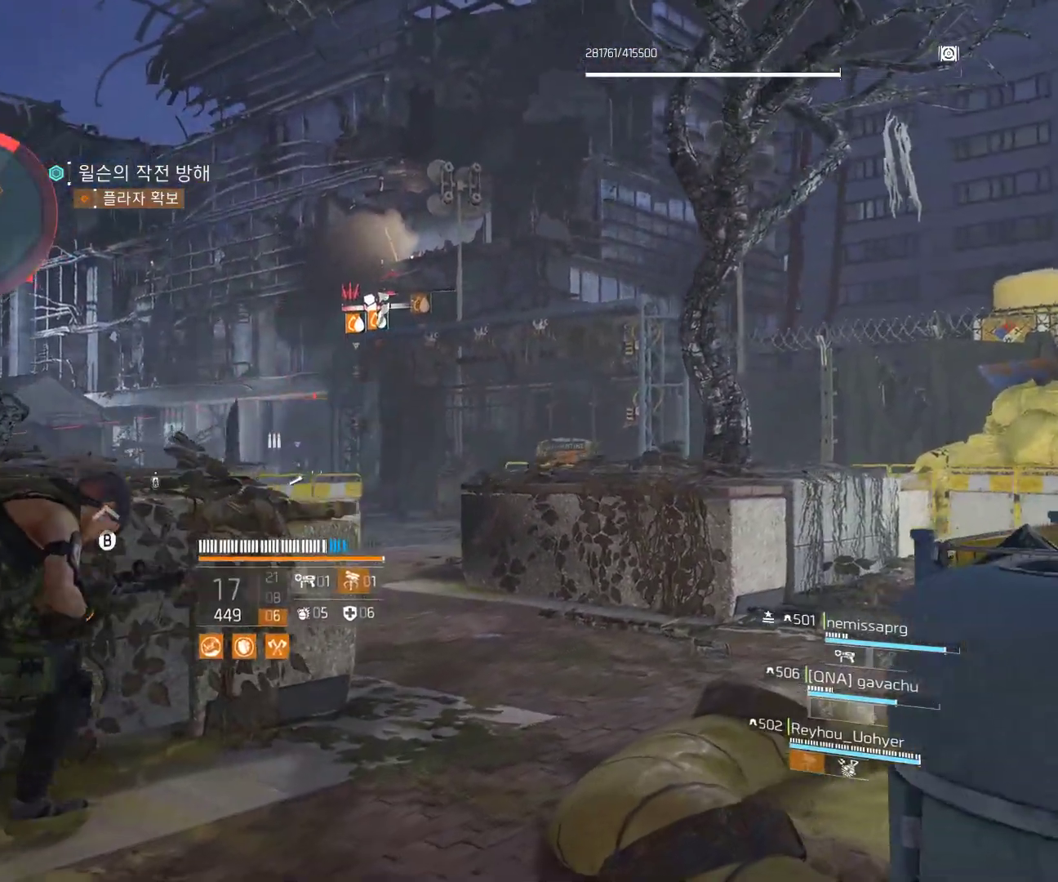
{"buttons": [], "left_stick": "center", "events": [[283, "left_stick", "center"]]}
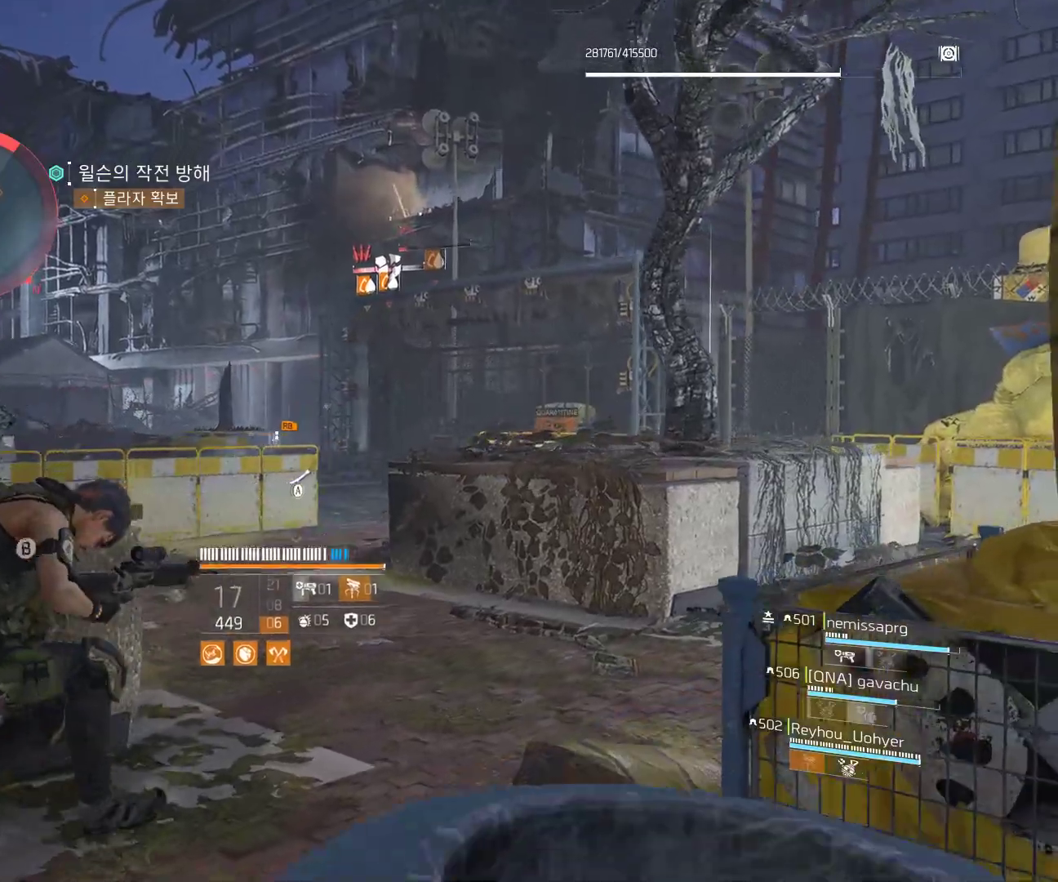
{"buttons": [], "left_stick": "center", "events": []}
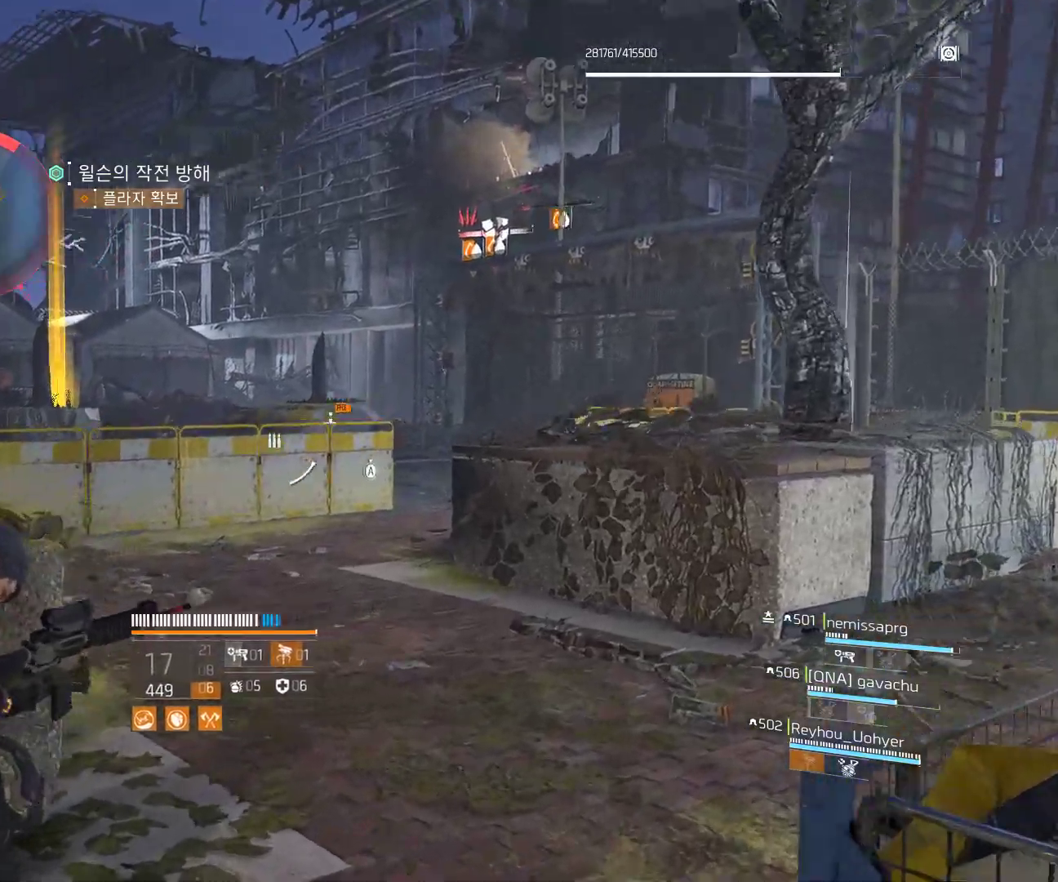
{"buttons": [], "left_stick": "center", "events": []}
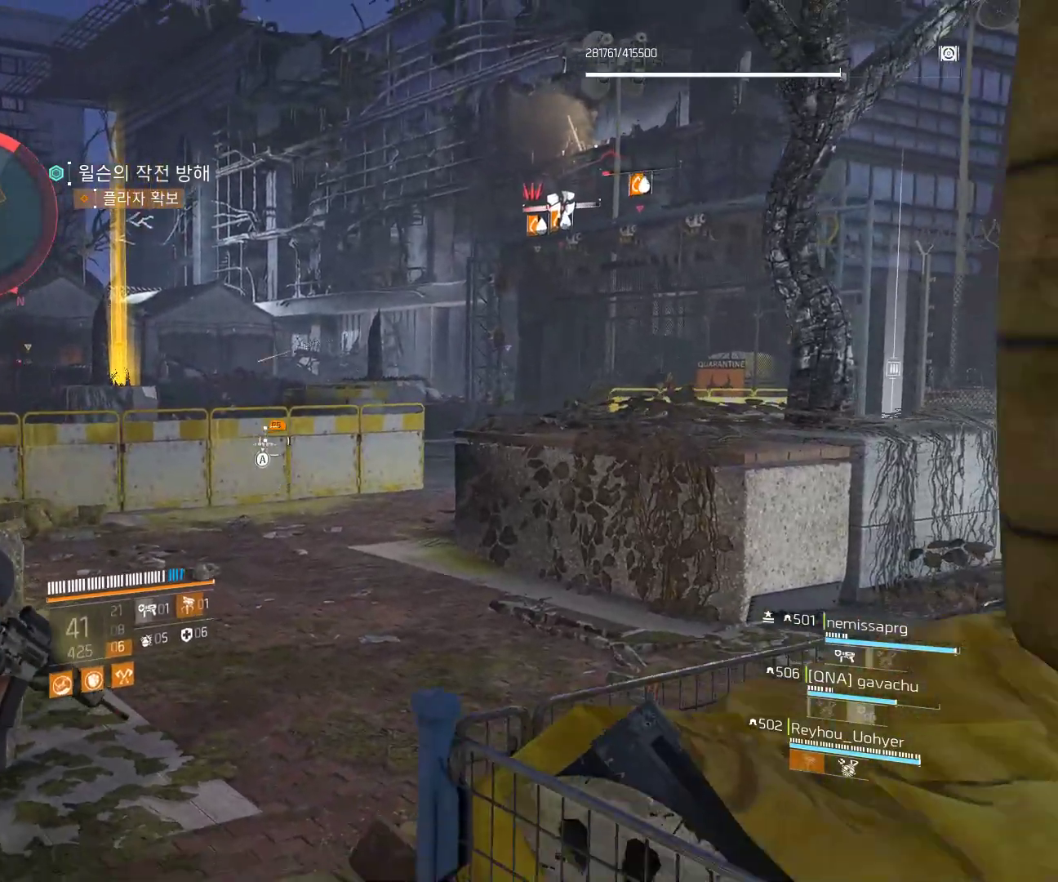
{"buttons": [], "left_stick": "left", "events": [[50, "left_stick", "left"]]}
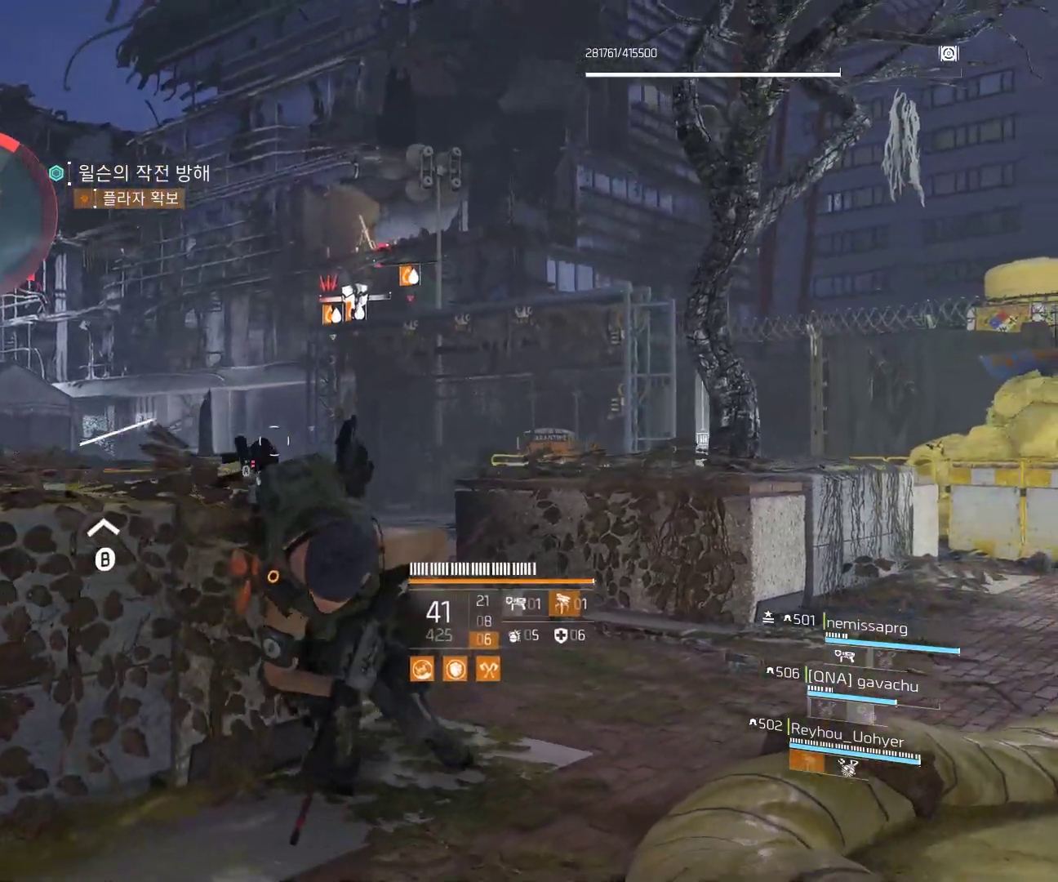
{"buttons": [], "left_stick": "center", "events": [[83, "left_stick", "center"], [133, "left_stick", "right"], [300, "left_stick", "center"]]}
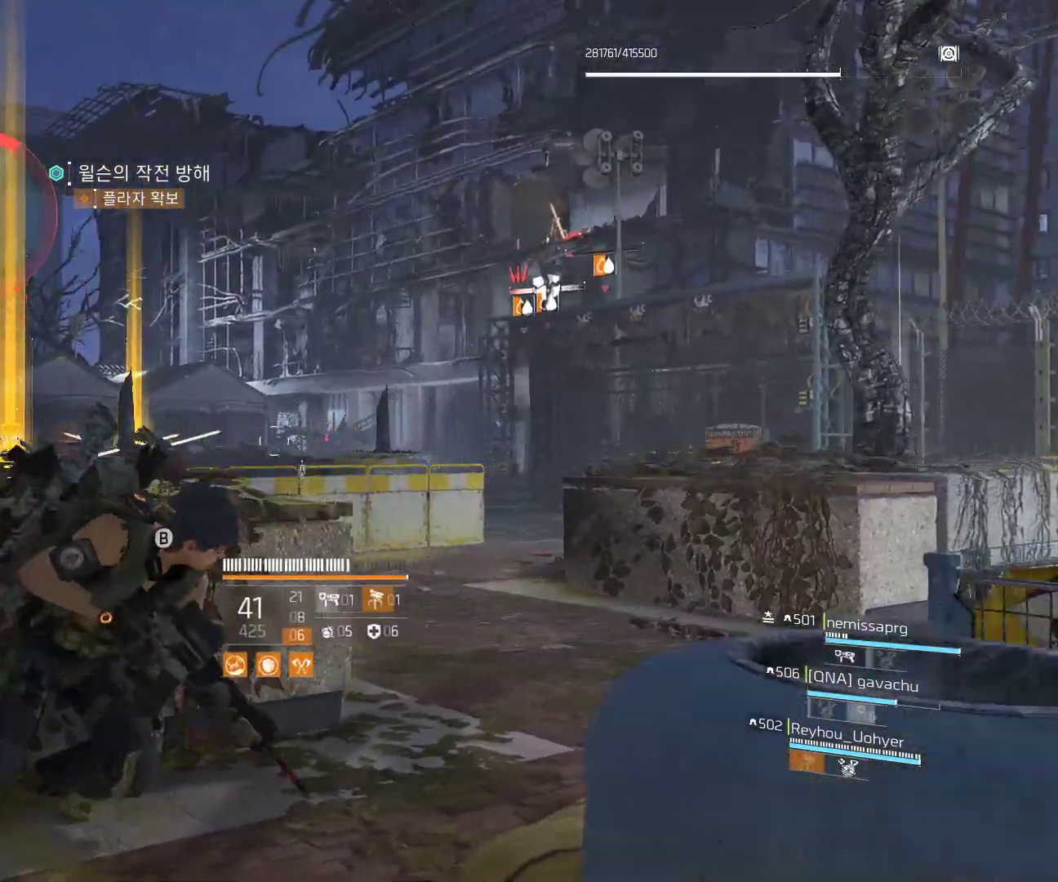
{"buttons": [], "left_stick": "center", "events": []}
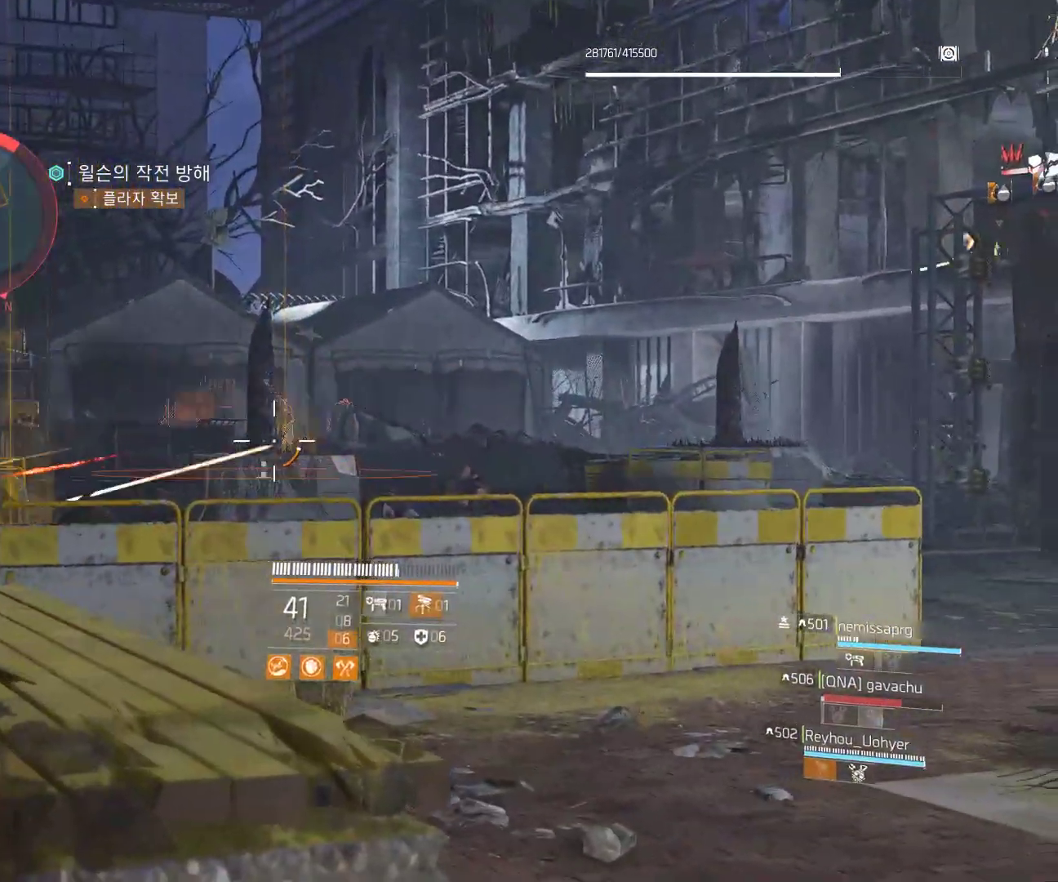
{"buttons": [], "left_stick": "center", "events": []}
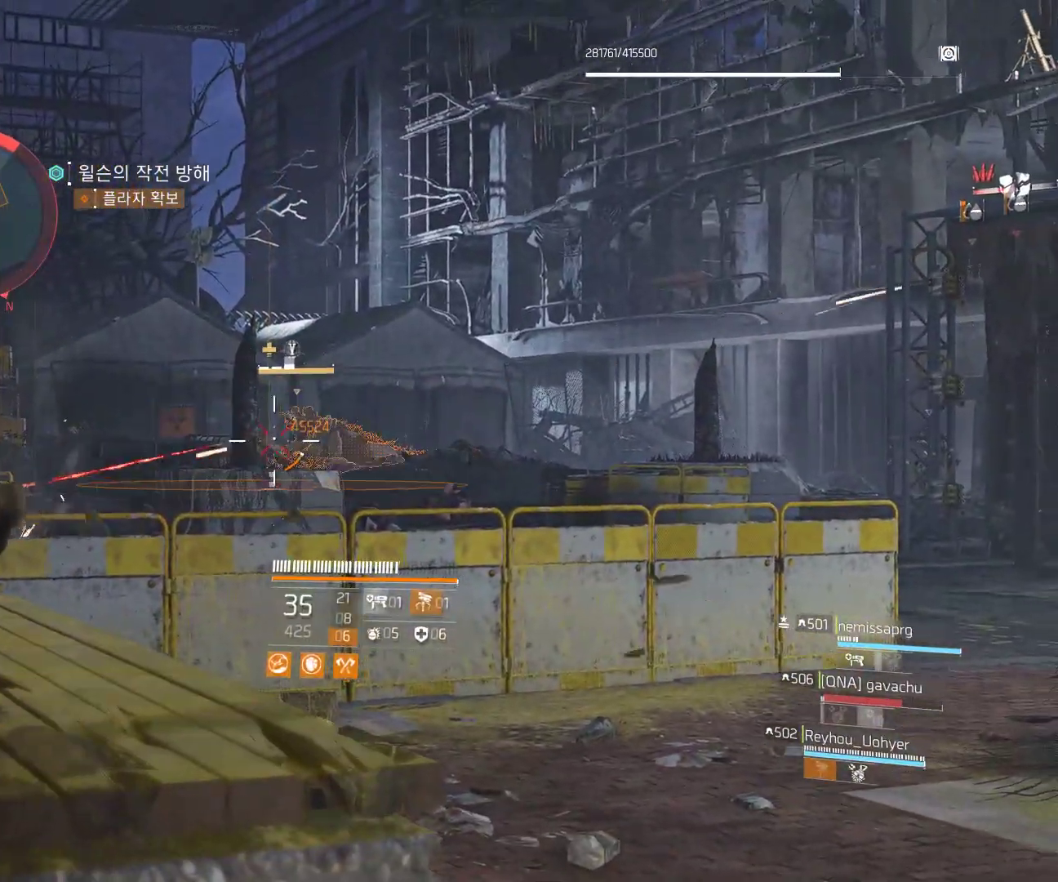
{"buttons": [], "left_stick": "center", "events": []}